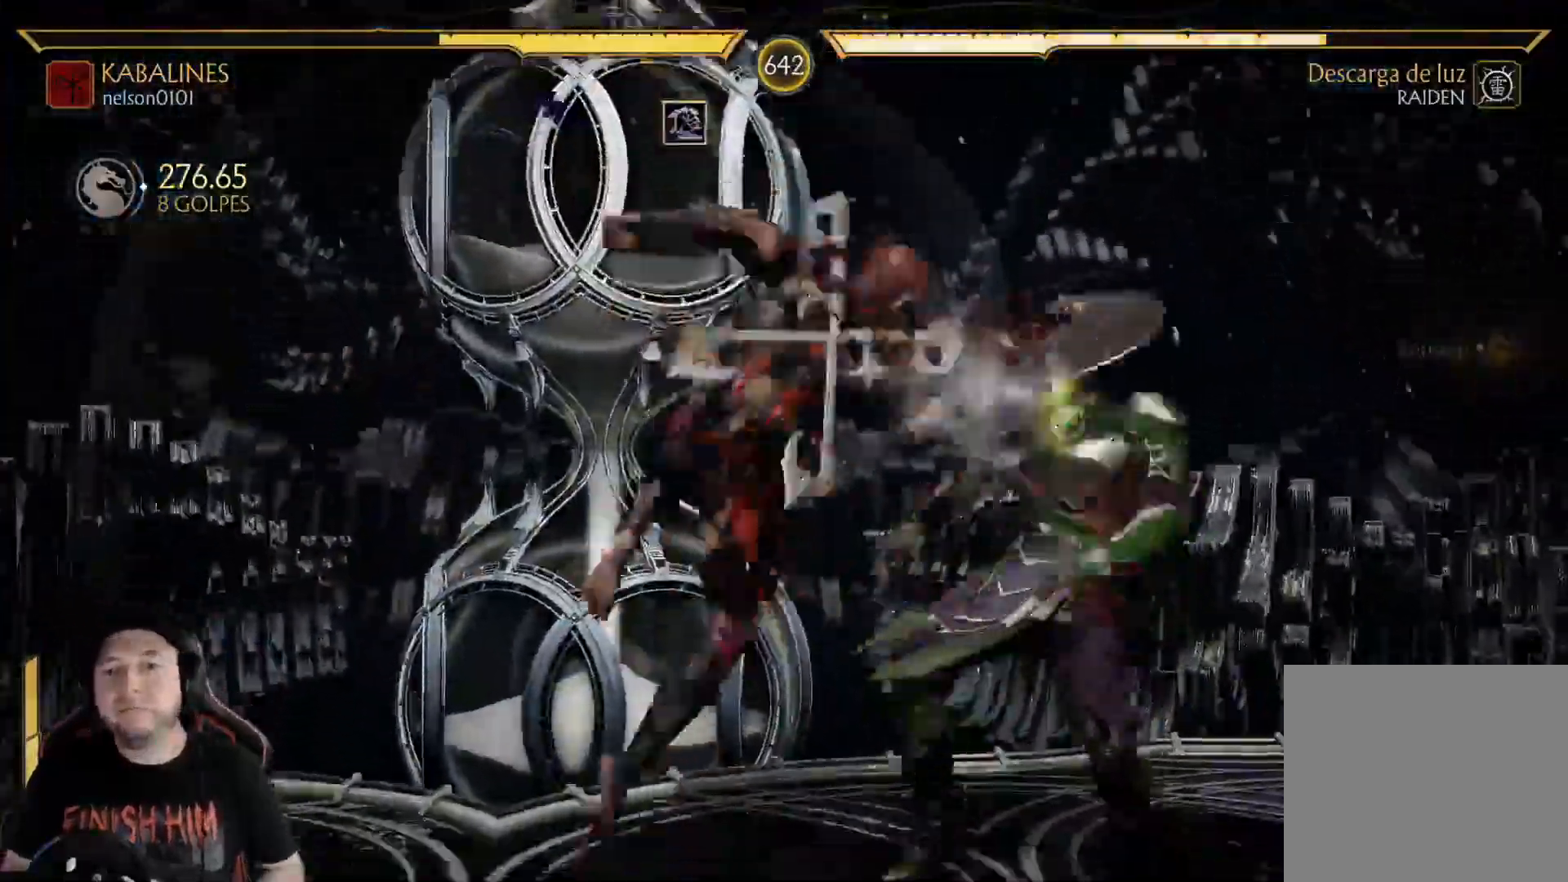
Gameplay with a controller (Xbox layout); each line is a JSON object with the inputs held at the frame after it. "events" lists button and stick changes between this image and that frame as [ms after this image, input, new state], when the widget could be followed in between. Not read: L3 R3 SHARE.
{"buttons": ["DPAD_DOWN", "DPAD_LEFT"], "left_stick": "center", "right_stick": "center"}
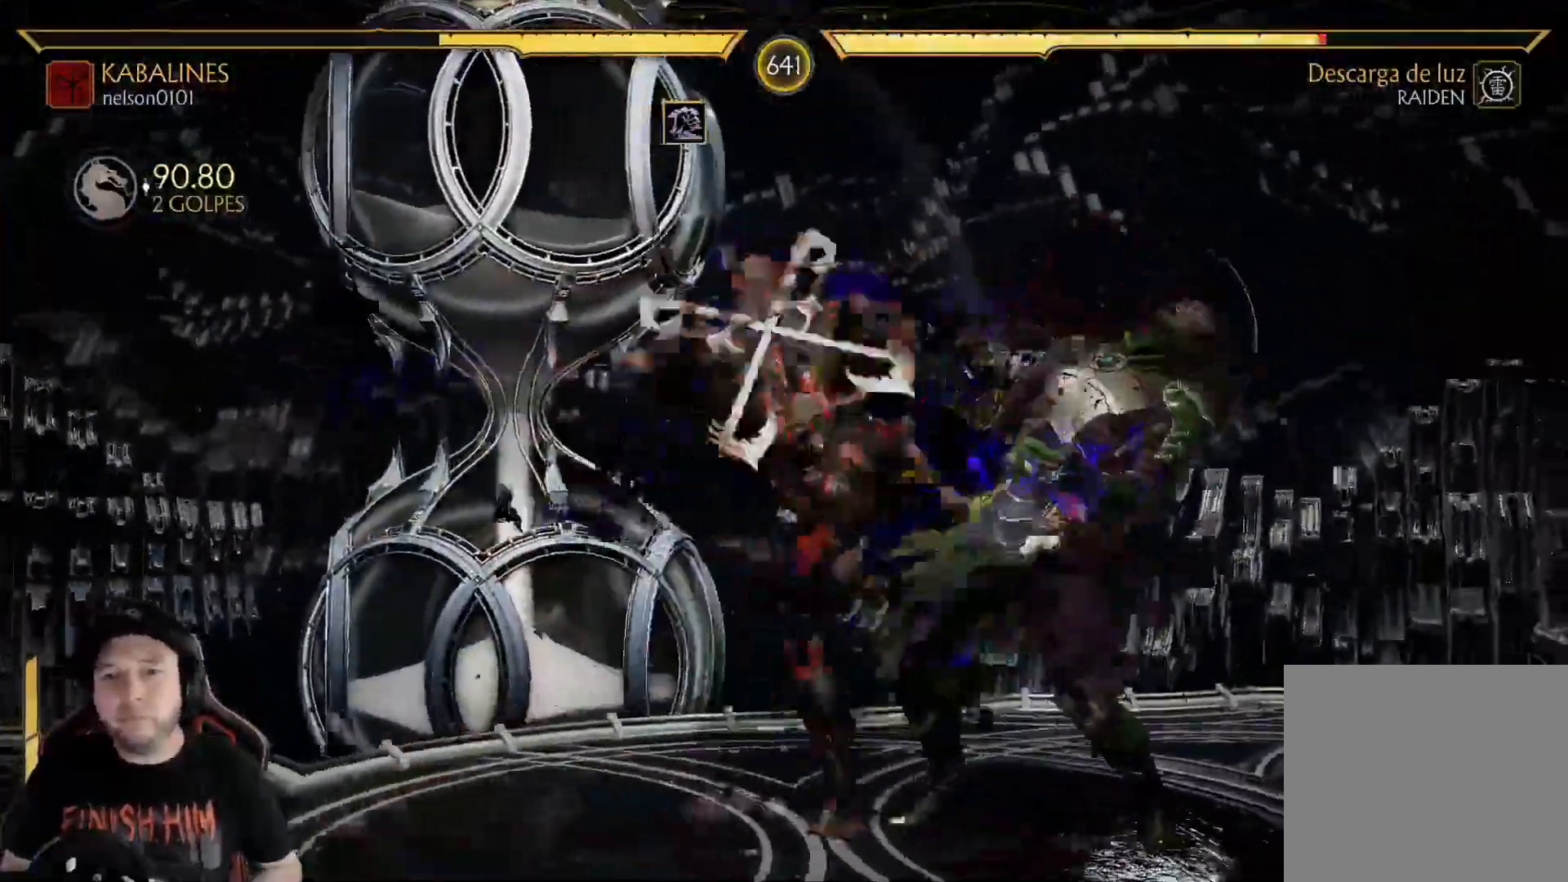
{"buttons": ["R1", "DPAD_LEFT"], "left_stick": "center", "right_stick": "center", "events": [[33, "Y", "down"], [50, "DPAD_DOWN", "up"], [134, "Y", "up"], [201, "R1", "down"], [284, "R1", "up"], [351, "R1", "down"], [418, "R1", "up"], [485, "R1", "down"]]}
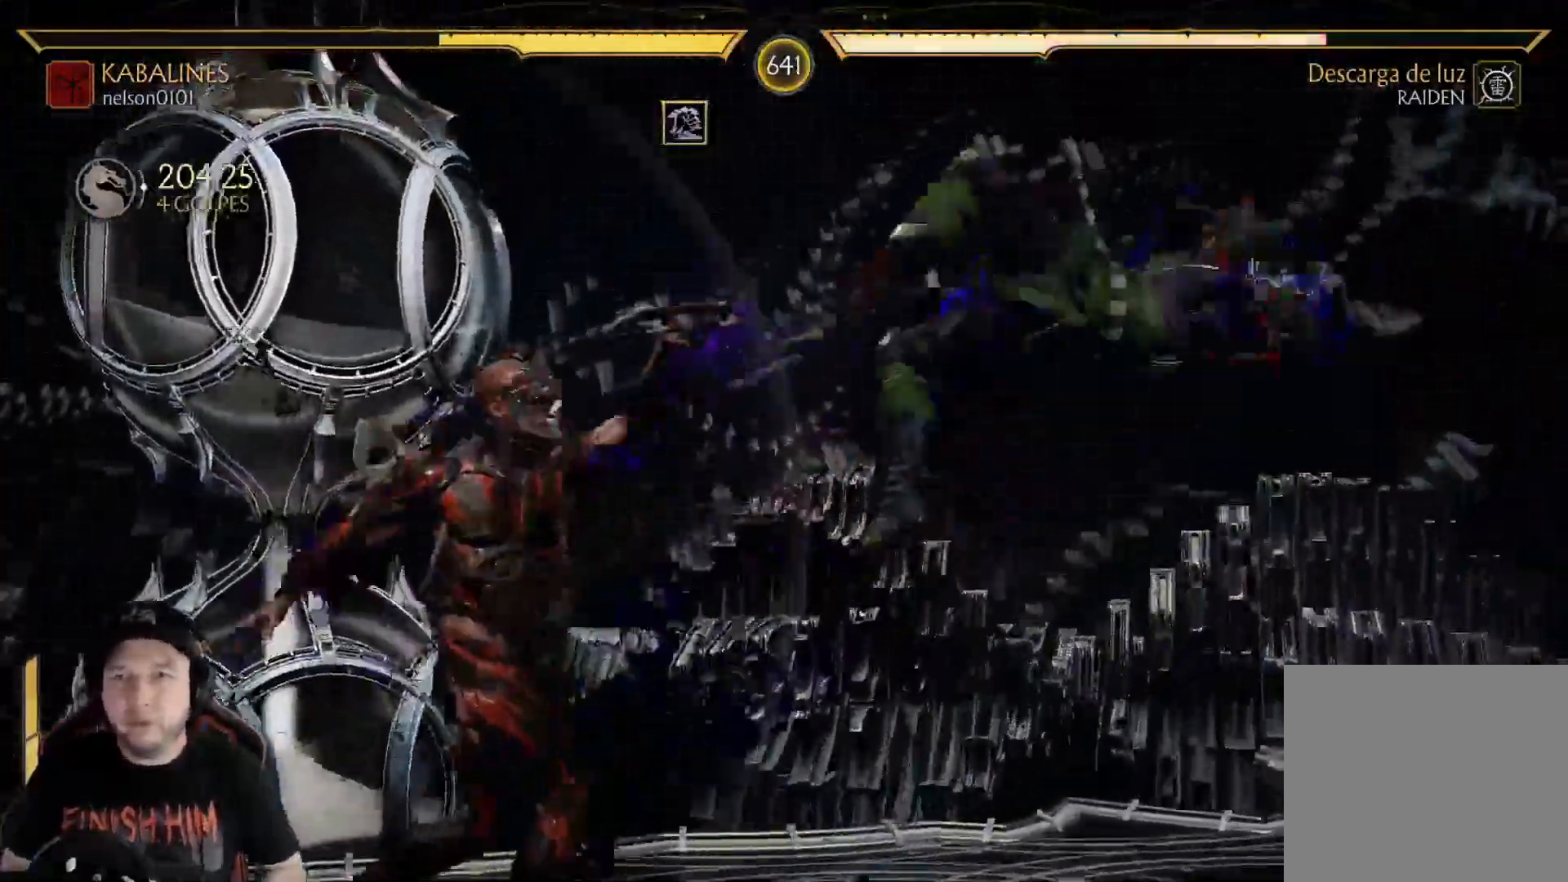
{"buttons": ["DPAD_LEFT"], "left_stick": "center", "right_stick": "center", "events": [[67, "R1", "up"], [134, "R1", "down"], [201, "R1", "up"], [268, "R1", "down"], [335, "R1", "up"], [418, "R1", "down"], [469, "R1", "up"]]}
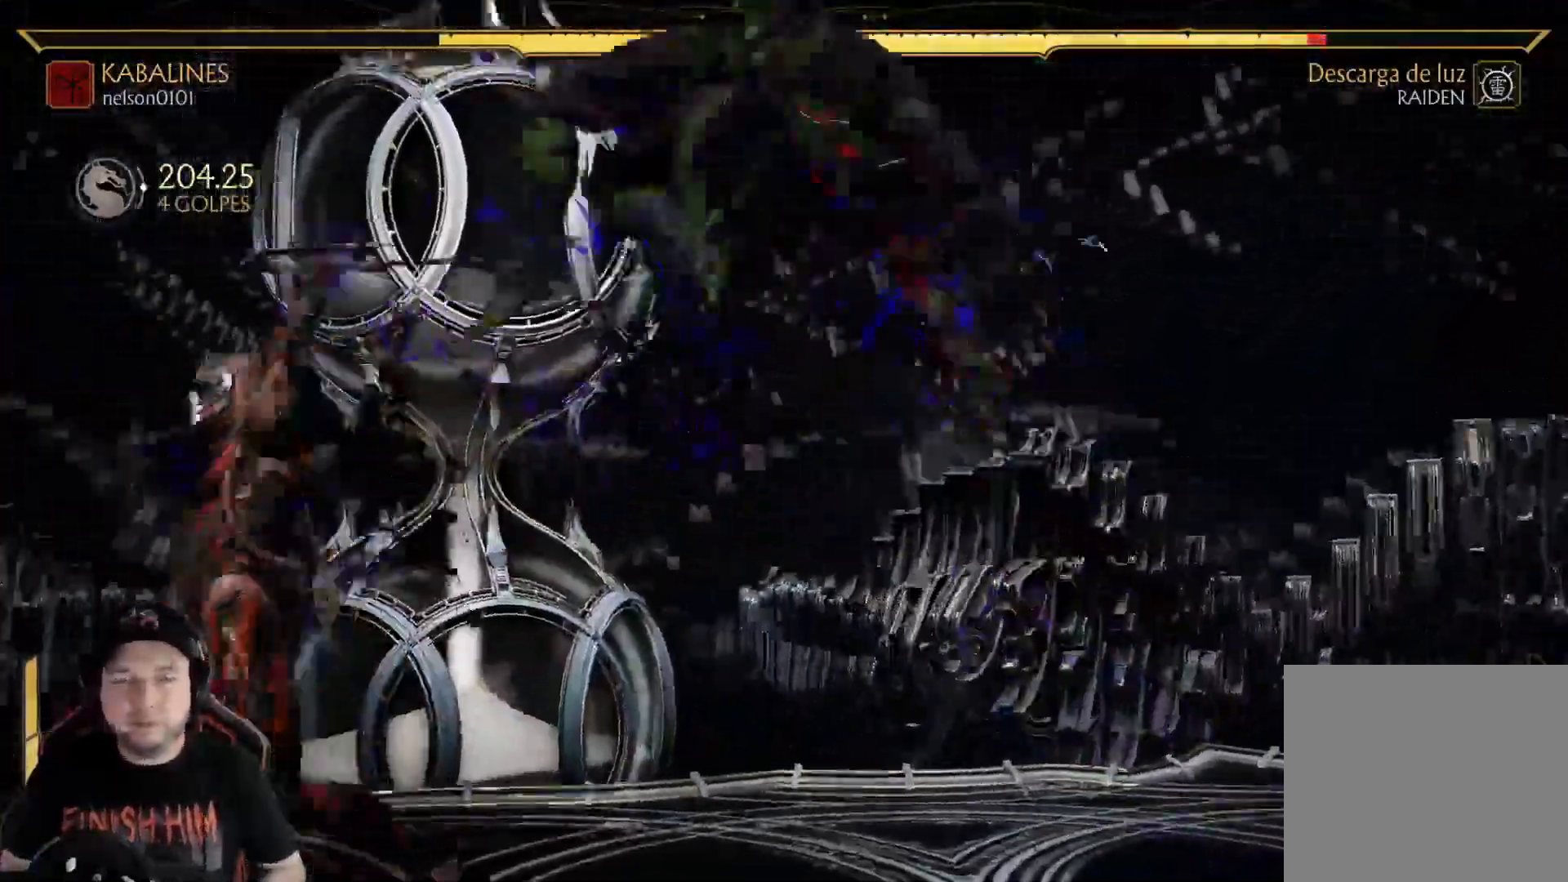
{"buttons": ["DPAD_LEFT"], "left_stick": "center", "right_stick": "center", "events": [[33, "R1", "down"], [100, "R1", "up"], [184, "R1", "down"], [251, "R1", "up"], [318, "R1", "down"], [351, "DPAD_LEFT", "up"], [435, "DPAD_LEFT", "down"], [435, "R1", "up"]]}
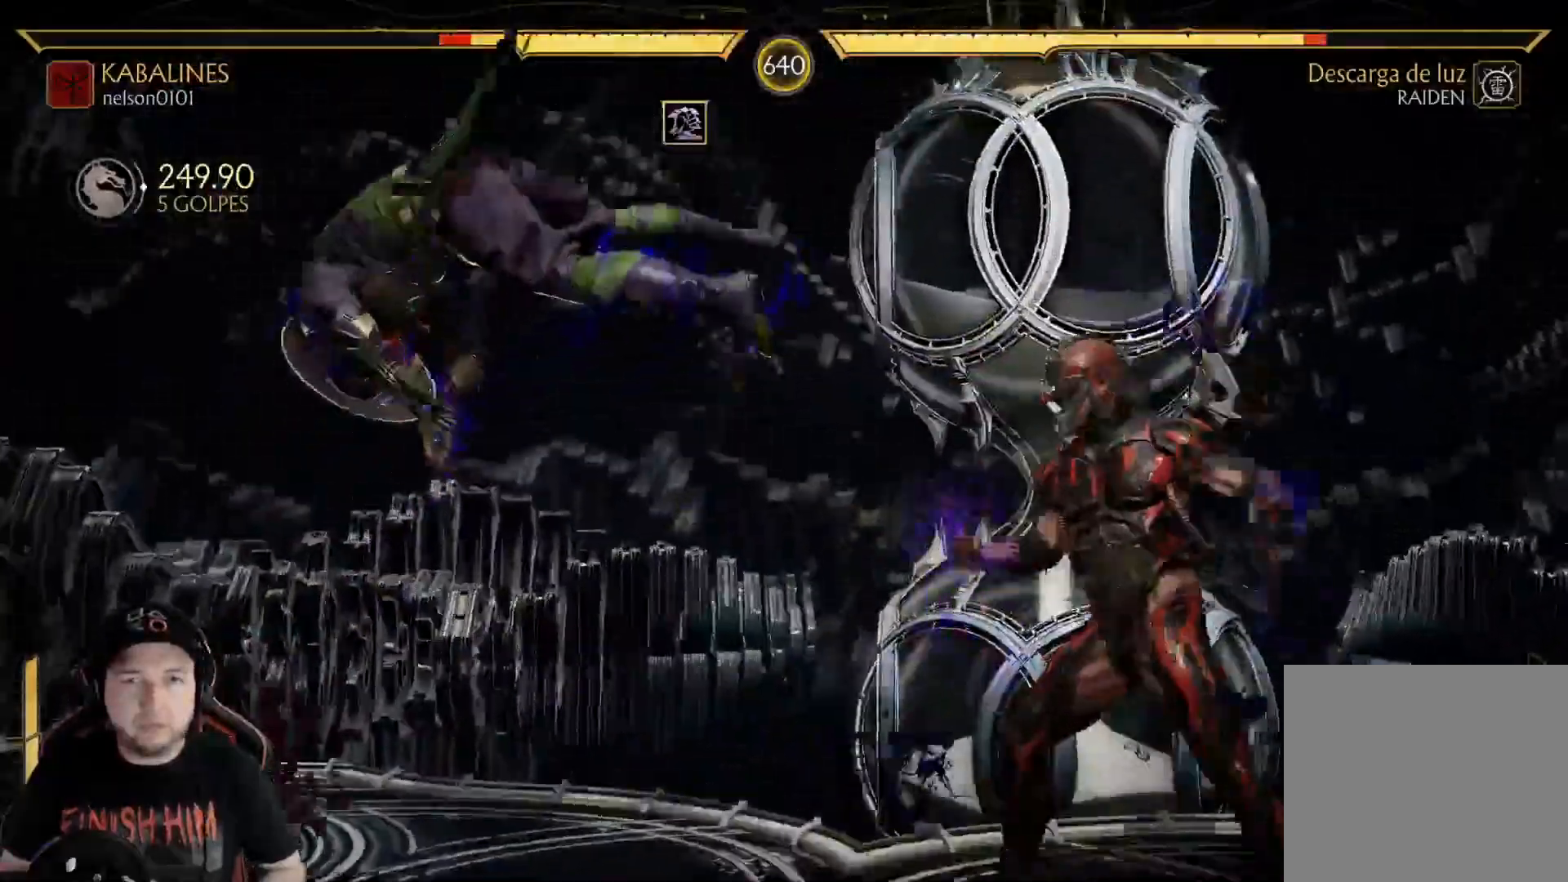
{"buttons": ["R1", "DPAD_LEFT"], "left_stick": "center", "right_stick": "center", "events": [[67, "DPAD_LEFT", "up"], [84, "A", "down"], [134, "DPAD_RIGHT", "down"], [151, "DPAD_UP", "down"], [184, "A", "up"], [201, "DPAD_UP", "up"], [218, "DPAD_RIGHT", "up"], [251, "A", "down"], [268, "DPAD_LEFT", "down"], [285, "A", "up"], [285, "R1", "down"], [368, "R1", "up"], [452, "R1", "down"]]}